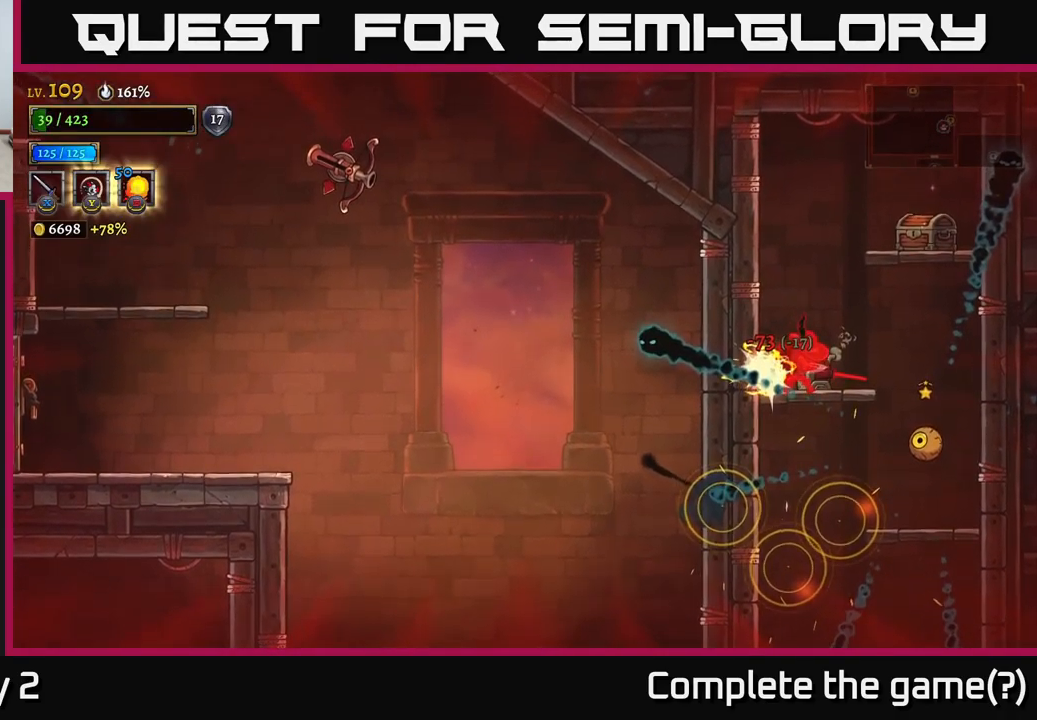
Gameplay with a controller (Xbox layout); each line is a JSON object with the inputs held at the frame after it. "events" lists button and stick changes between this image and that frame as [ms after this image, input, new state], when the widget could be followed in between.
{"buttons": ["X"], "left_stick": "left", "right_stick": "center", "events": [[50, "A", "up"], [133, "left_stick", "right"], [166, "X", "down"], [233, "X", "up"], [333, "X", "down"], [350, "left_stick", "left"], [383, "X", "up"], [450, "X", "down"]]}
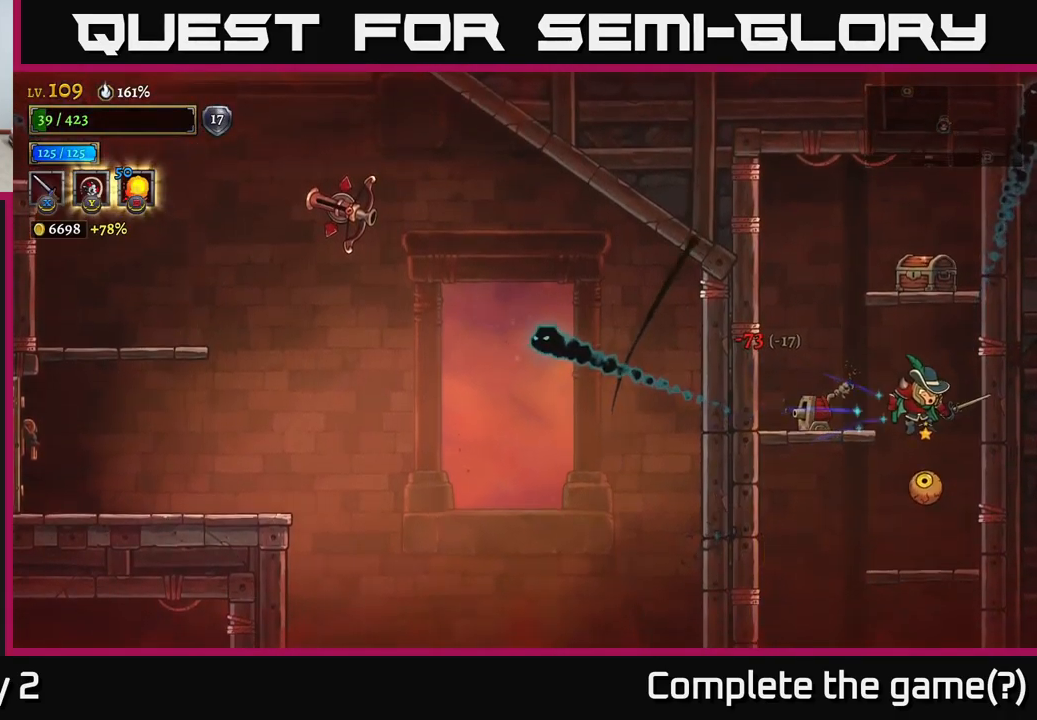
{"buttons": ["A", "X"], "left_stick": "left", "right_stick": "center", "events": [[33, "X", "up"], [100, "X", "down"], [200, "X", "up"], [350, "left_stick", "center"], [416, "A", "down"], [450, "X", "down"], [450, "left_stick", "left"]]}
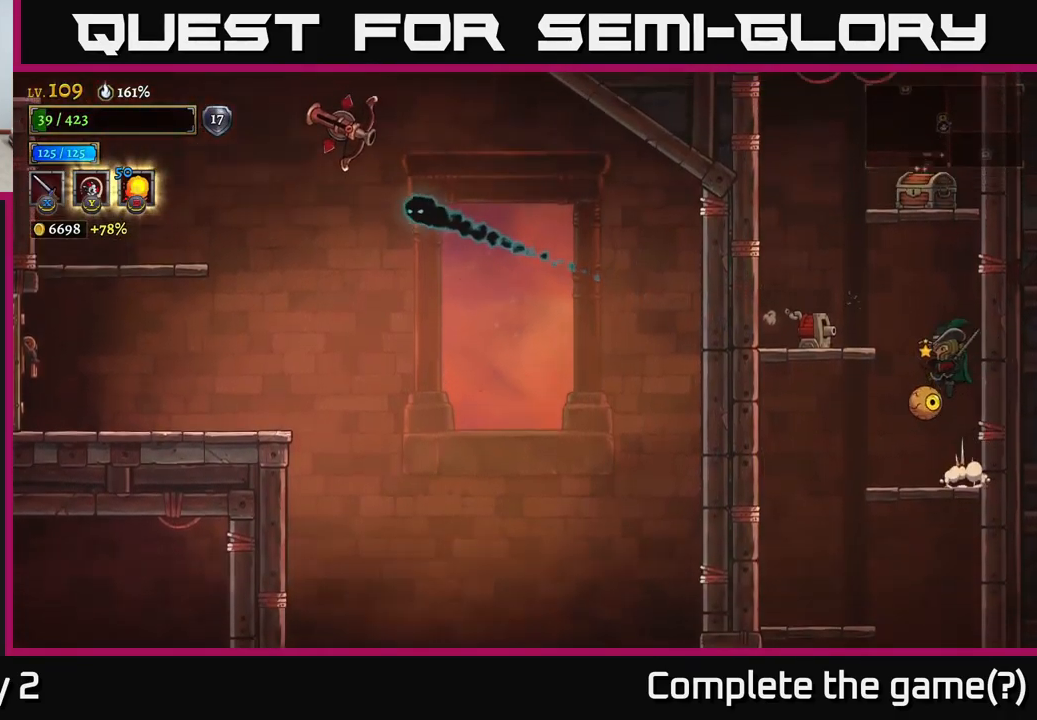
{"buttons": [], "left_stick": "right", "right_stick": "center", "events": [[16, "A", "up"], [50, "X", "up"], [83, "left_stick", "center"], [216, "X", "down"], [366, "X", "up"], [483, "left_stick", "right"]]}
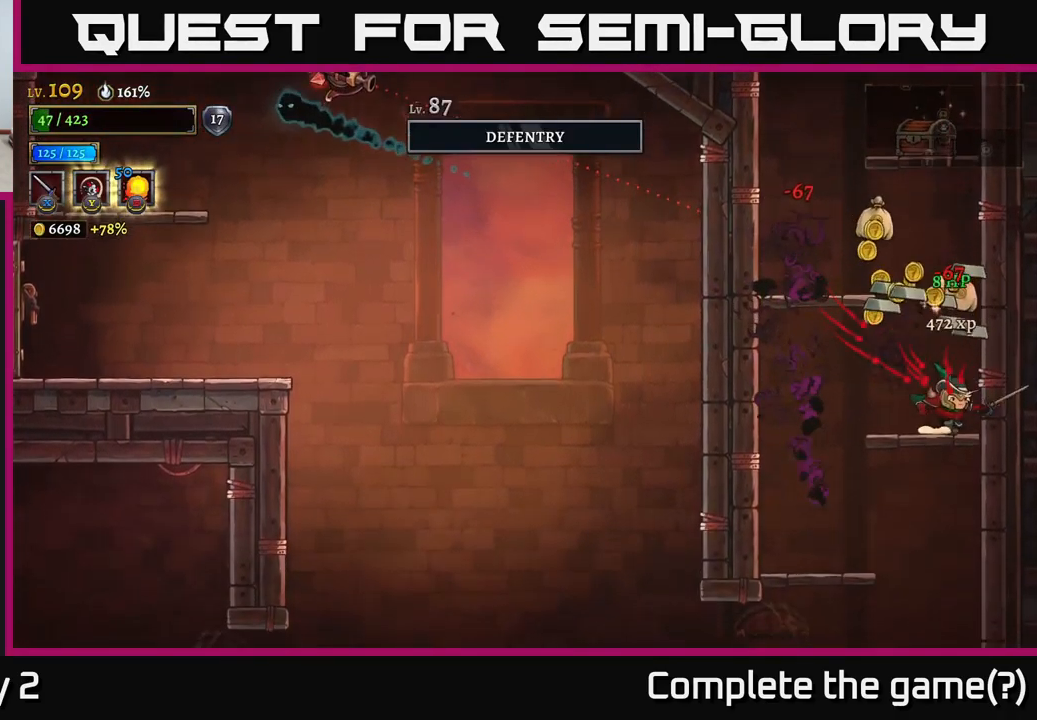
{"buttons": [], "left_stick": "left", "right_stick": "center", "events": [[83, "left_stick", "left"], [166, "left_stick", "center"], [350, "left_stick", "left"]]}
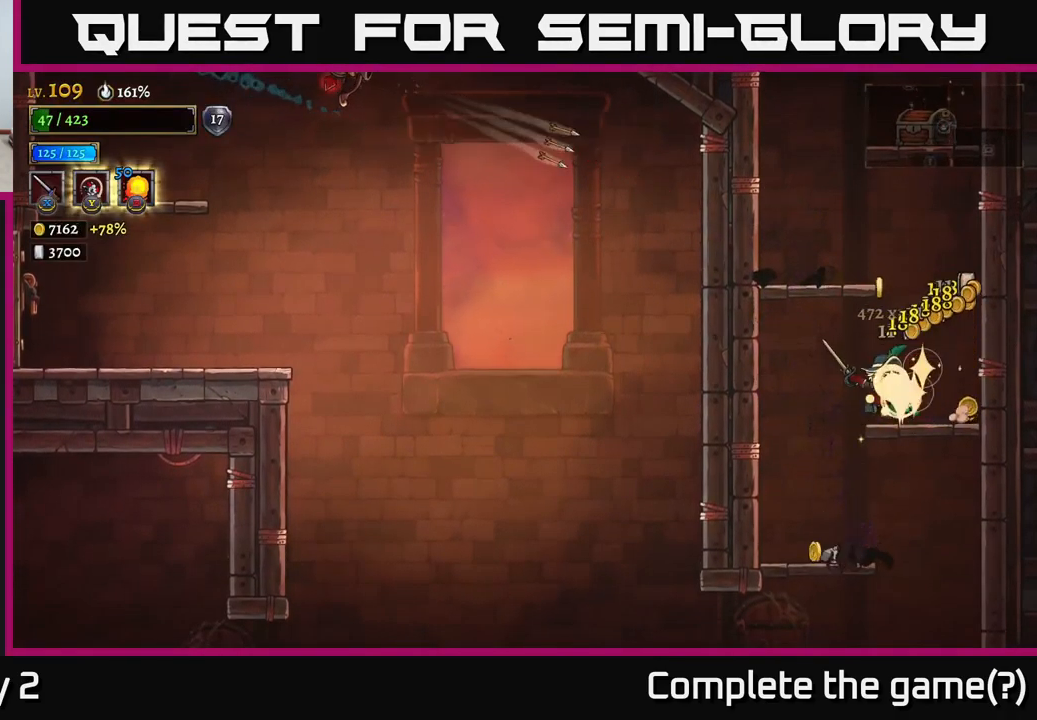
{"buttons": [], "left_stick": "center", "right_stick": "center", "events": [[283, "left_stick", "center"]]}
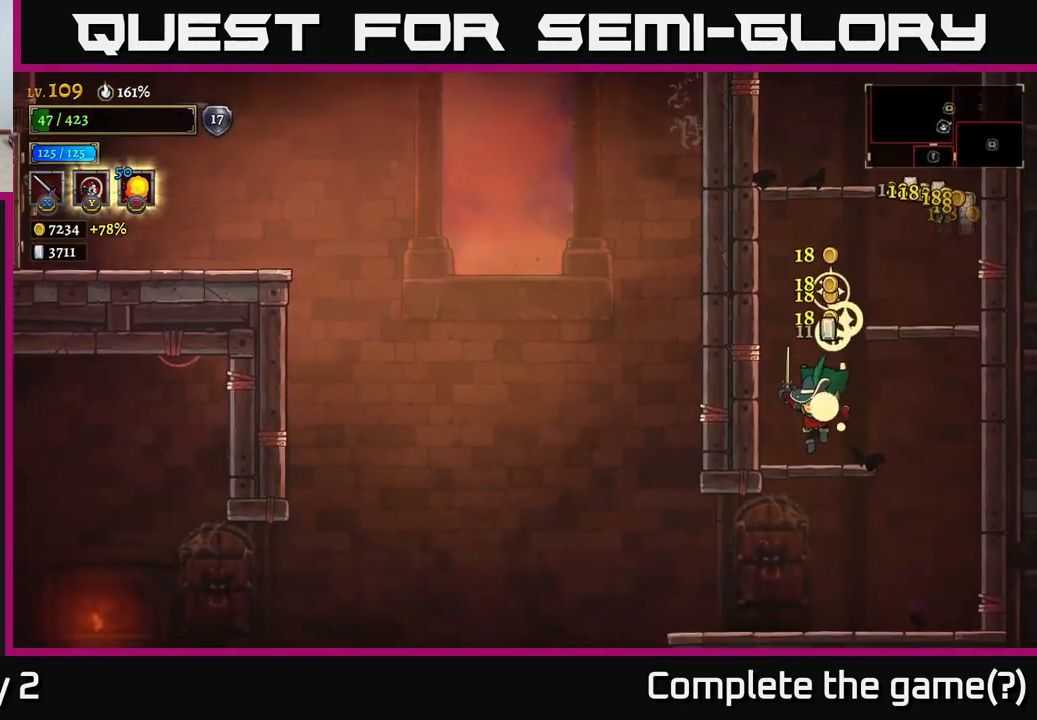
{"buttons": [], "left_stick": "right", "right_stick": "center", "events": [[166, "A", "down"], [233, "left_stick", "right"], [450, "A", "up"]]}
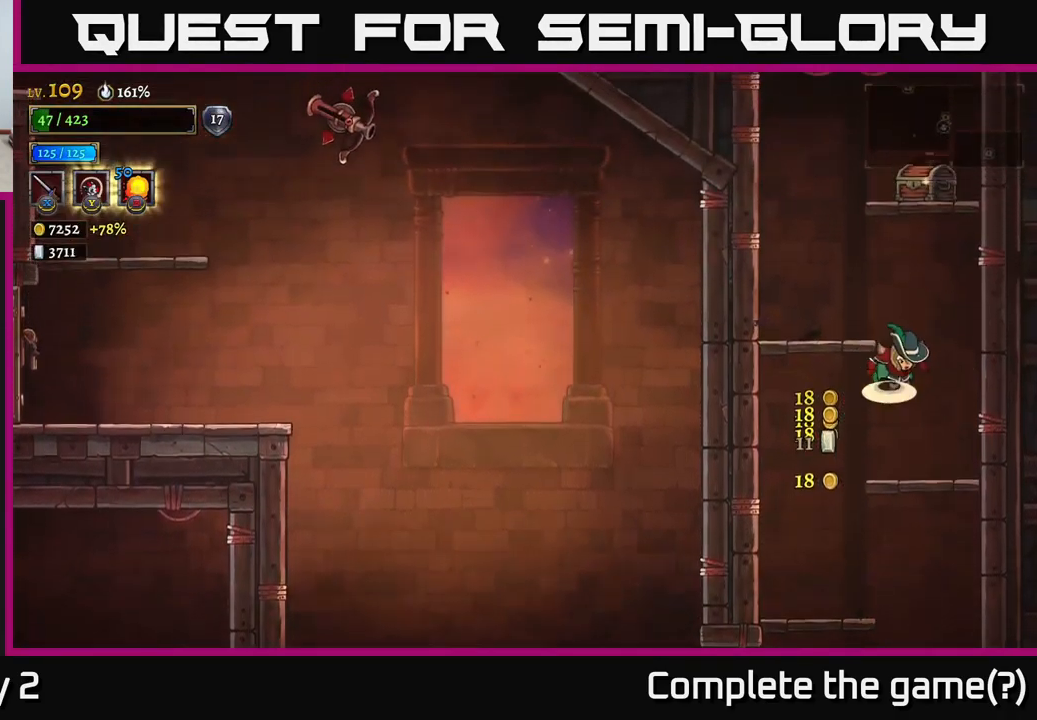
{"buttons": ["A"], "left_stick": "center", "right_stick": "center", "events": [[16, "A", "down"], [66, "left_stick", "left"], [150, "A", "up"], [367, "left_stick", "center"], [500, "A", "down"]]}
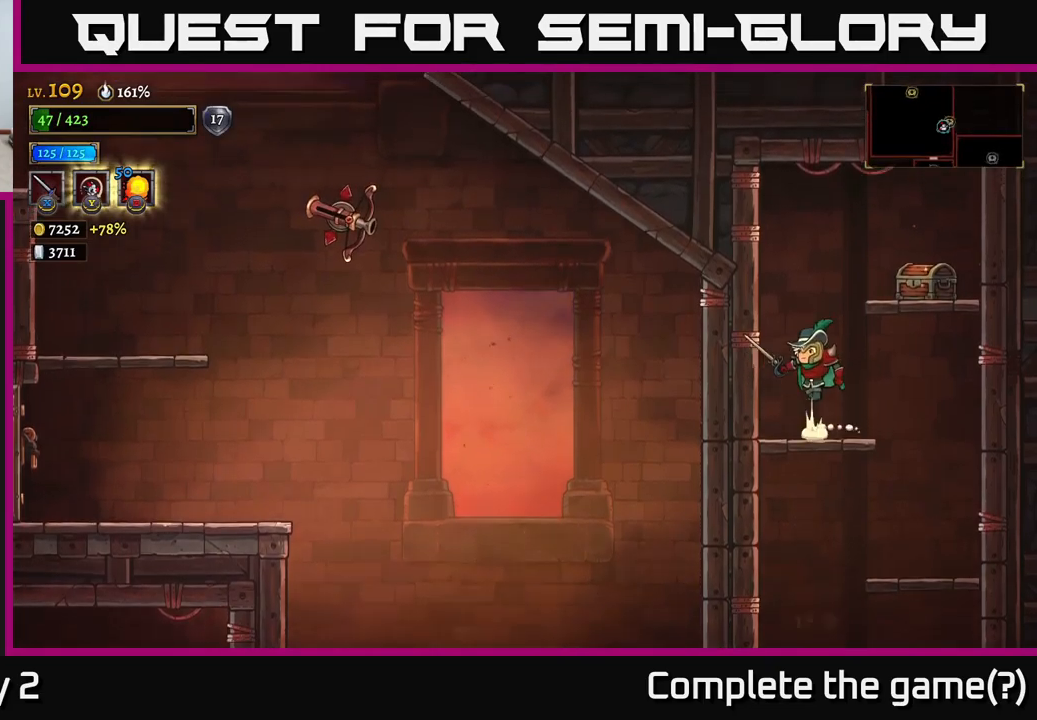
{"buttons": ["R1"], "left_stick": "center", "right_stick": "center", "events": [[67, "left_stick", "right"], [150, "A", "up"], [433, "left_stick", "center"], [467, "R1", "down"]]}
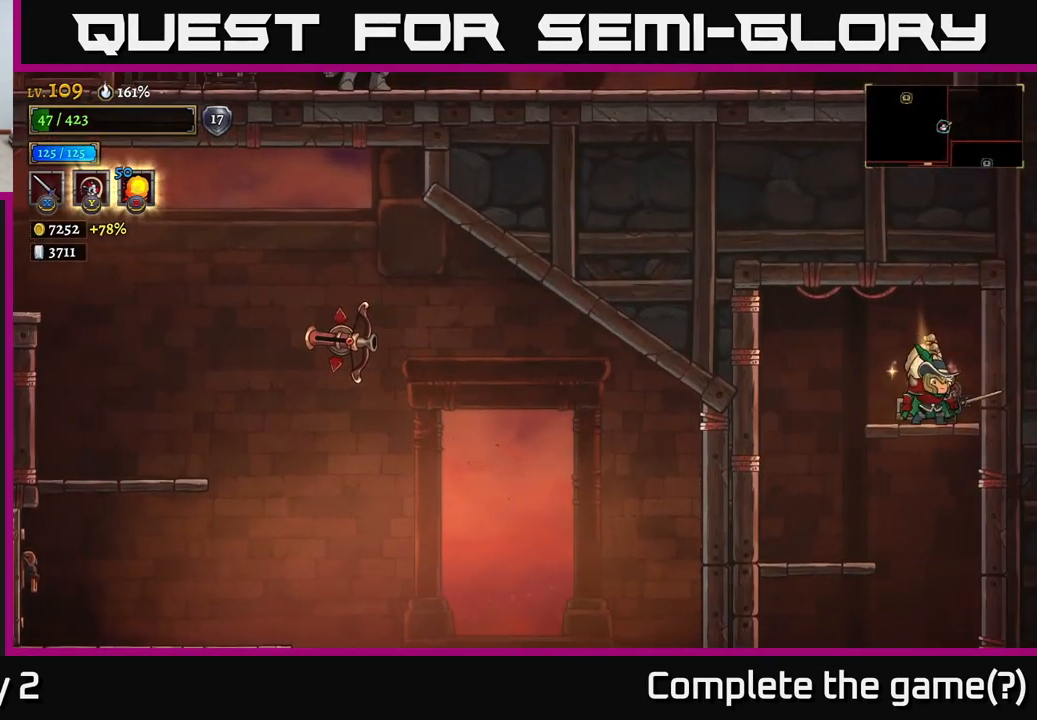
{"buttons": [], "left_stick": "right", "right_stick": "center", "events": [[83, "R1", "up"], [367, "left_stick", "left"], [500, "left_stick", "right"]]}
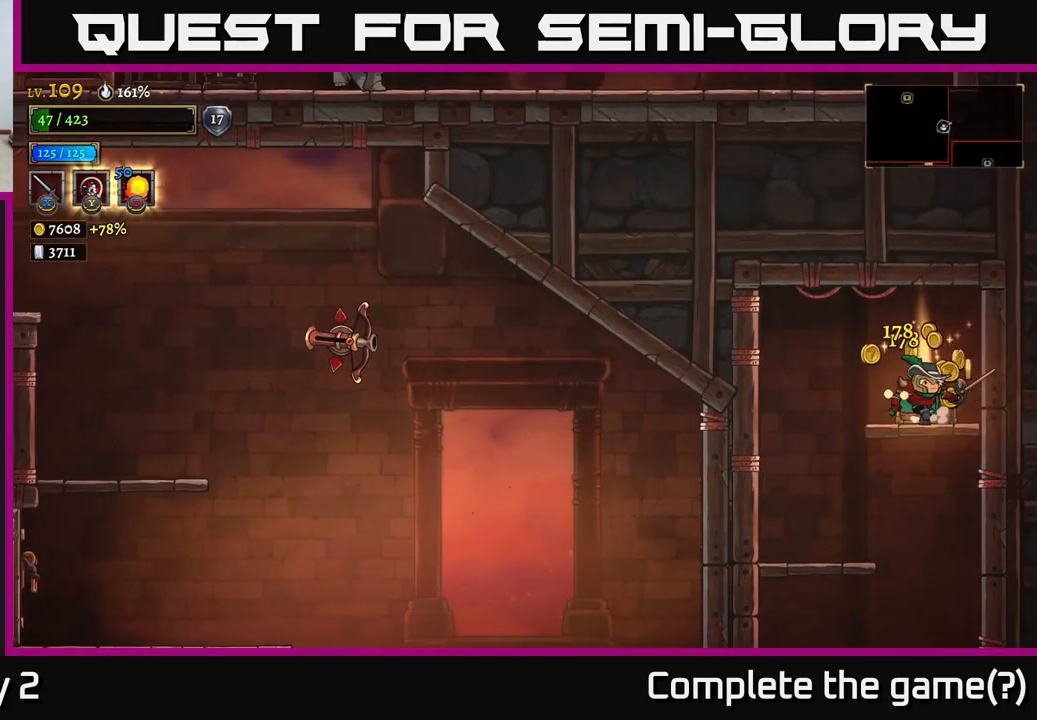
{"buttons": [], "left_stick": "left", "right_stick": "center", "events": [[167, "left_stick", "up-left"], [317, "left_stick", "right"], [417, "left_stick", "left"]]}
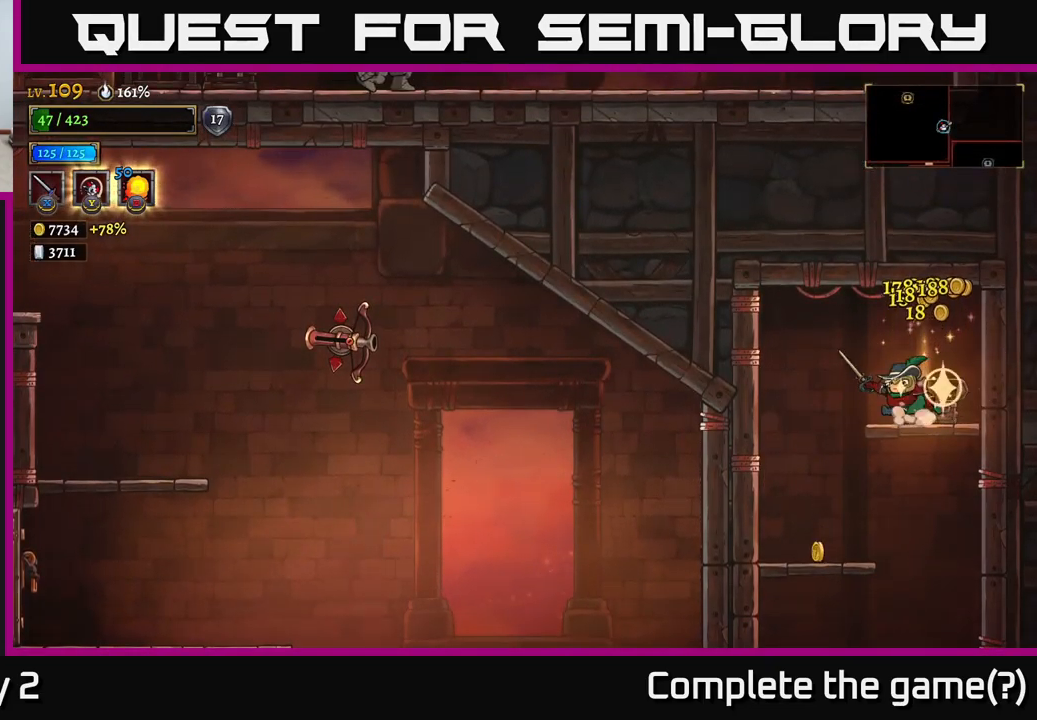
{"buttons": [], "left_stick": "left", "right_stick": "center", "events": [[150, "left_stick", "down"], [167, "A", "down"], [250, "A", "up"], [400, "left_stick", "left"]]}
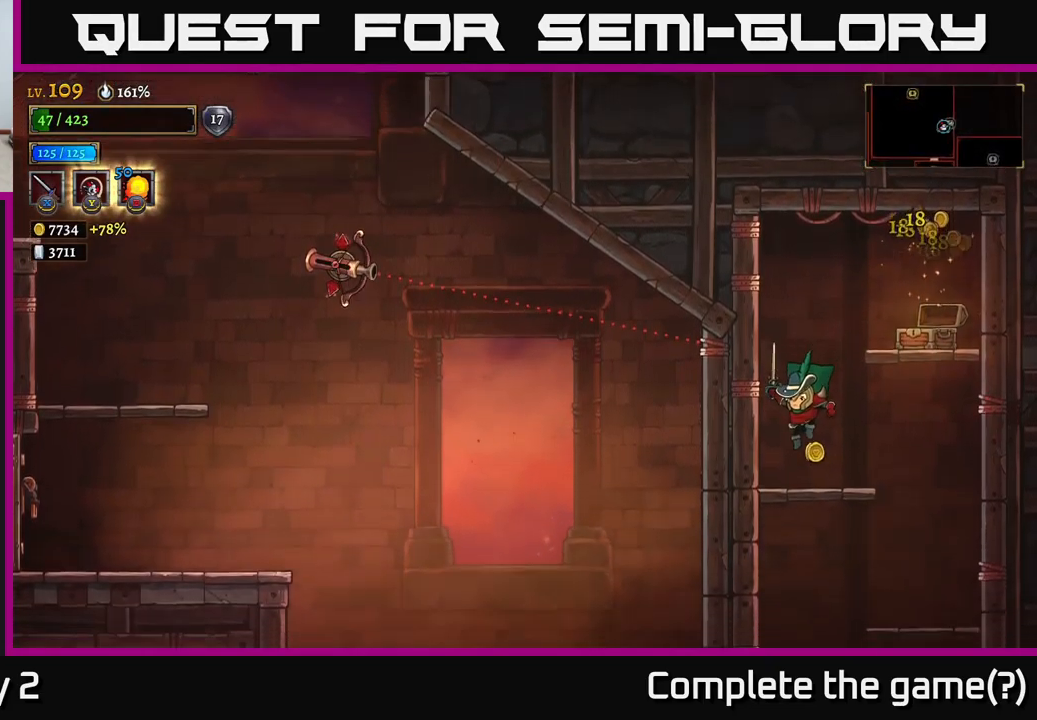
{"buttons": [], "left_stick": "center", "right_stick": "center", "events": [[17, "left_stick", "center"], [100, "left_stick", "down"], [150, "A", "down"], [233, "A", "up"], [317, "left_stick", "center"]]}
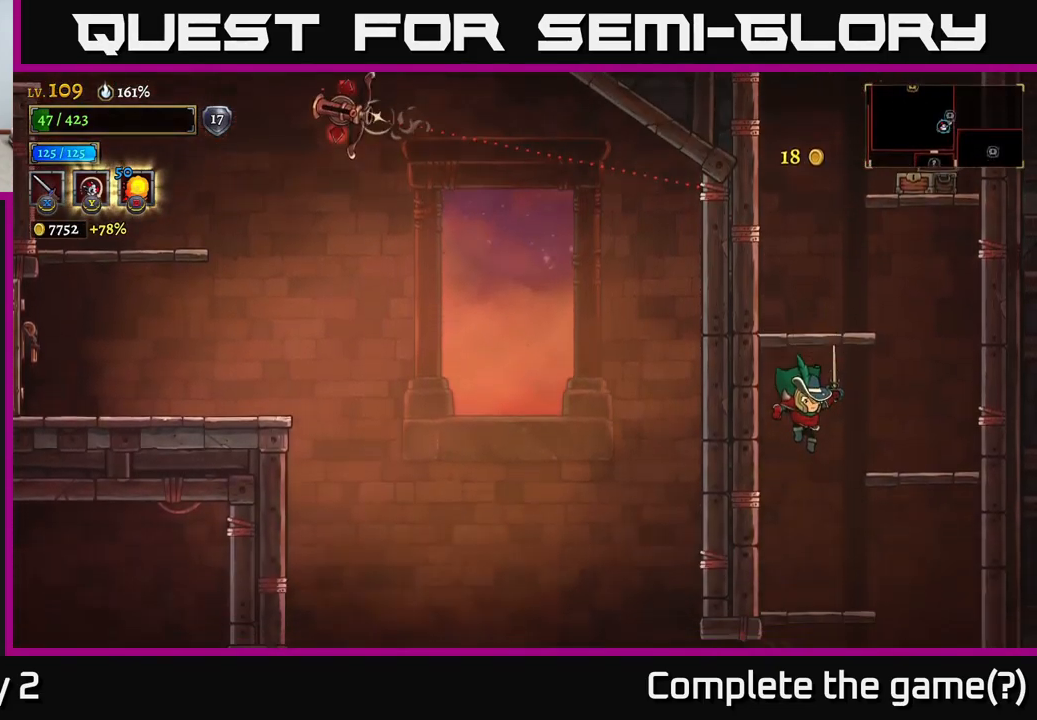
{"buttons": [], "left_stick": "down", "right_stick": "center", "events": [[200, "left_stick", "down"], [317, "A", "down"], [400, "A", "up"]]}
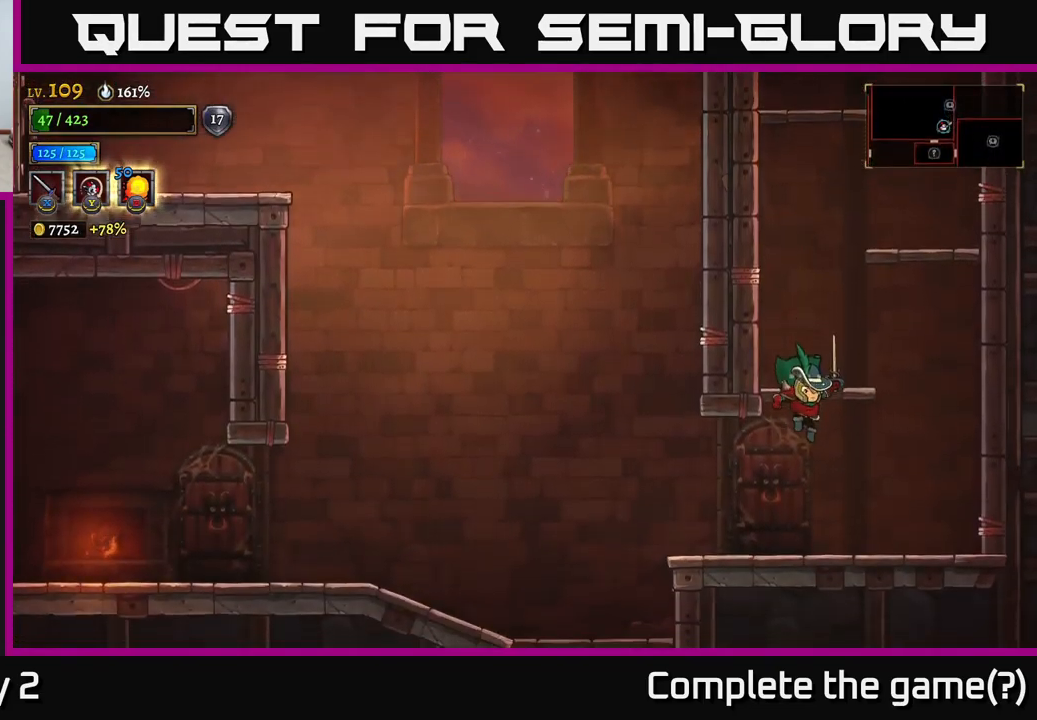
{"buttons": [], "left_stick": "left", "right_stick": "center", "events": [[200, "left_stick", "left"]]}
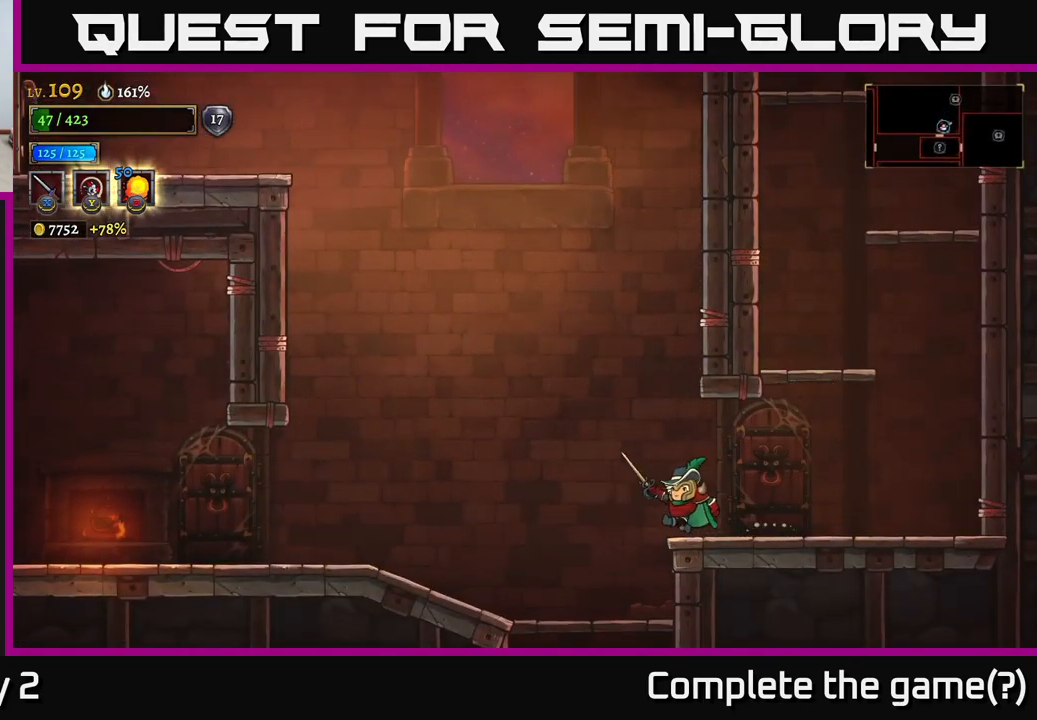
{"buttons": ["A"], "left_stick": "left", "right_stick": "center", "events": [[83, "A", "down"]]}
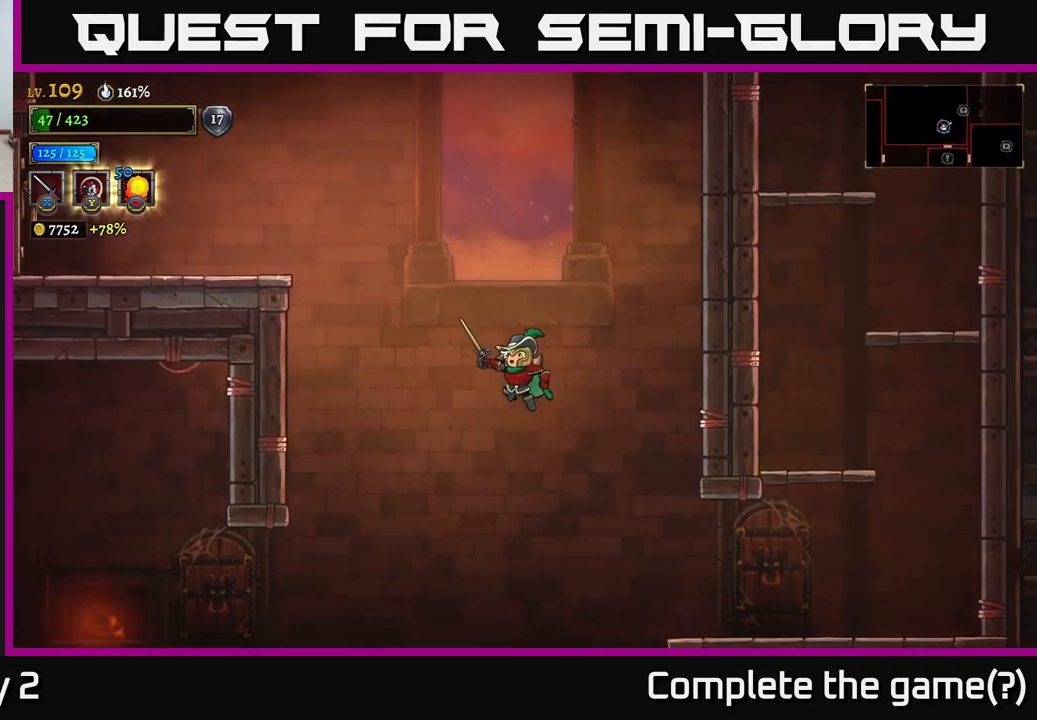
{"buttons": ["A"], "left_stick": "left", "right_stick": "center", "events": [[83, "A", "up"], [150, "A", "down"]]}
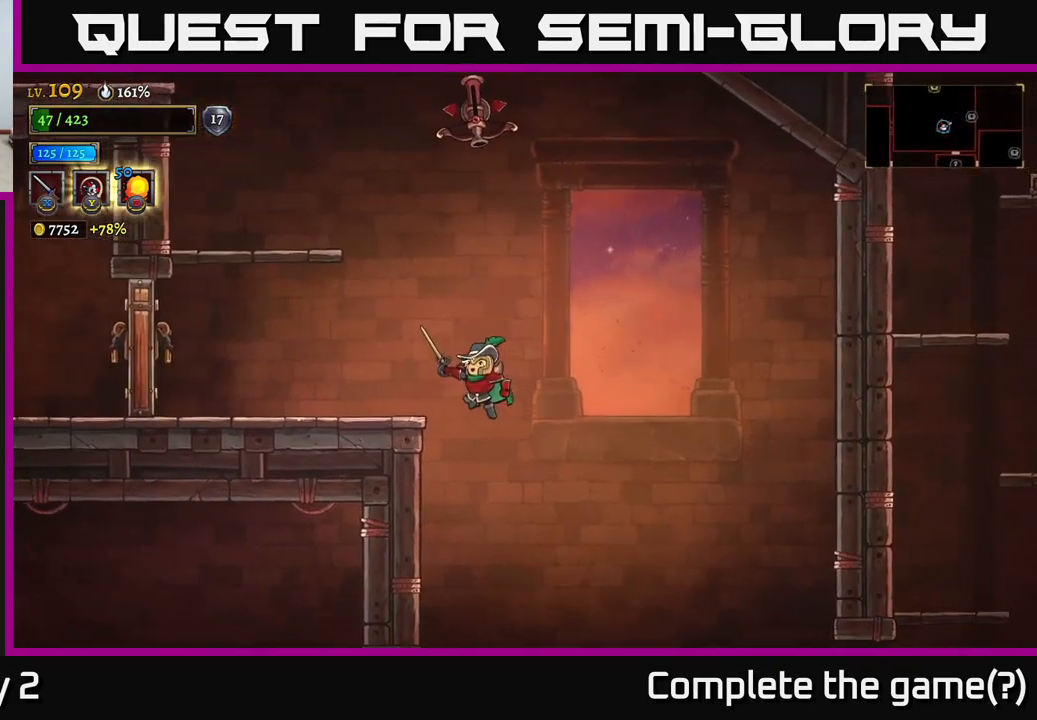
{"buttons": [], "left_stick": "center", "right_stick": "center", "events": [[67, "L2", "down"], [217, "A", "up"], [334, "L2", "up"], [467, "left_stick", "center"]]}
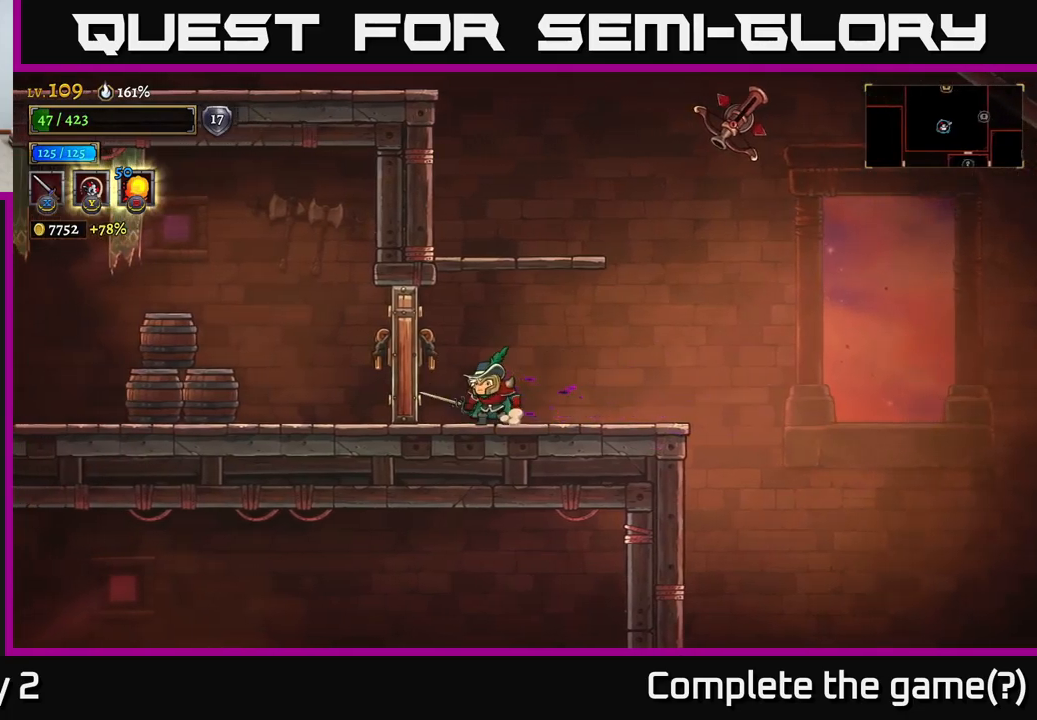
{"buttons": [], "left_stick": "center", "right_stick": "center", "events": []}
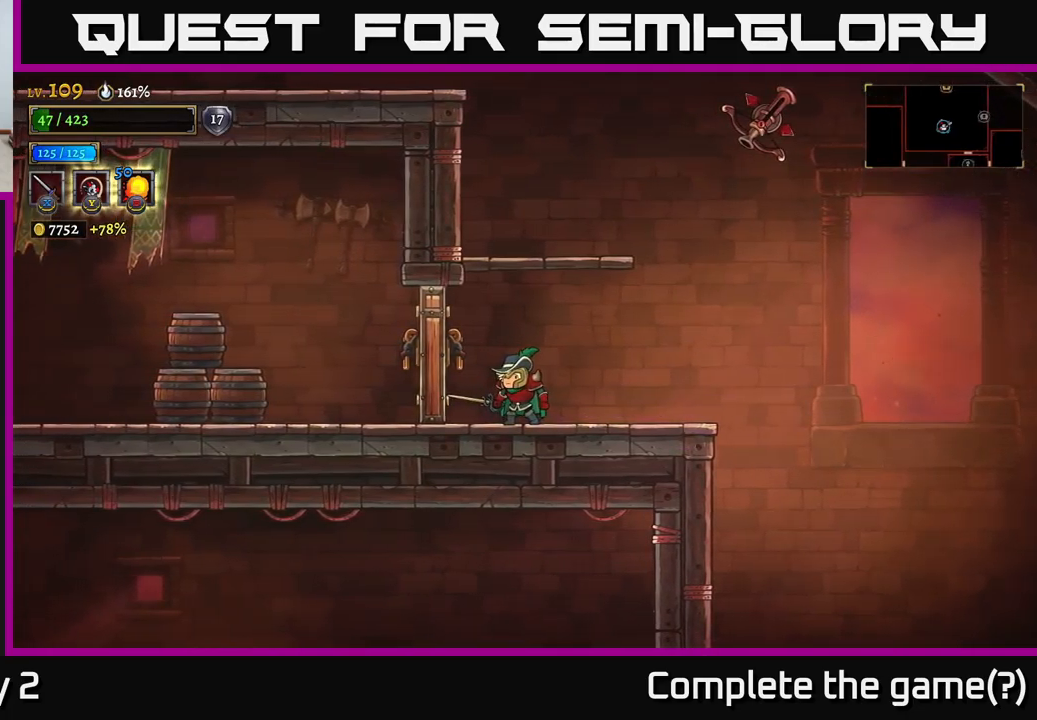
{"buttons": [], "left_stick": "center", "right_stick": "center", "events": []}
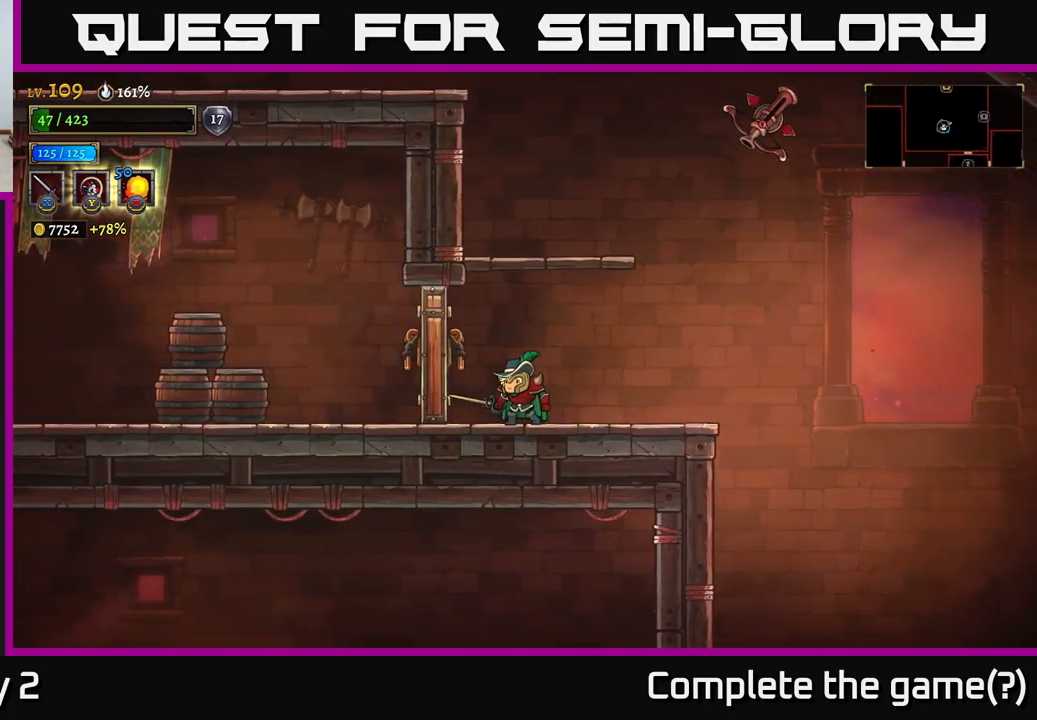
{"buttons": [], "left_stick": "center", "right_stick": "center", "events": []}
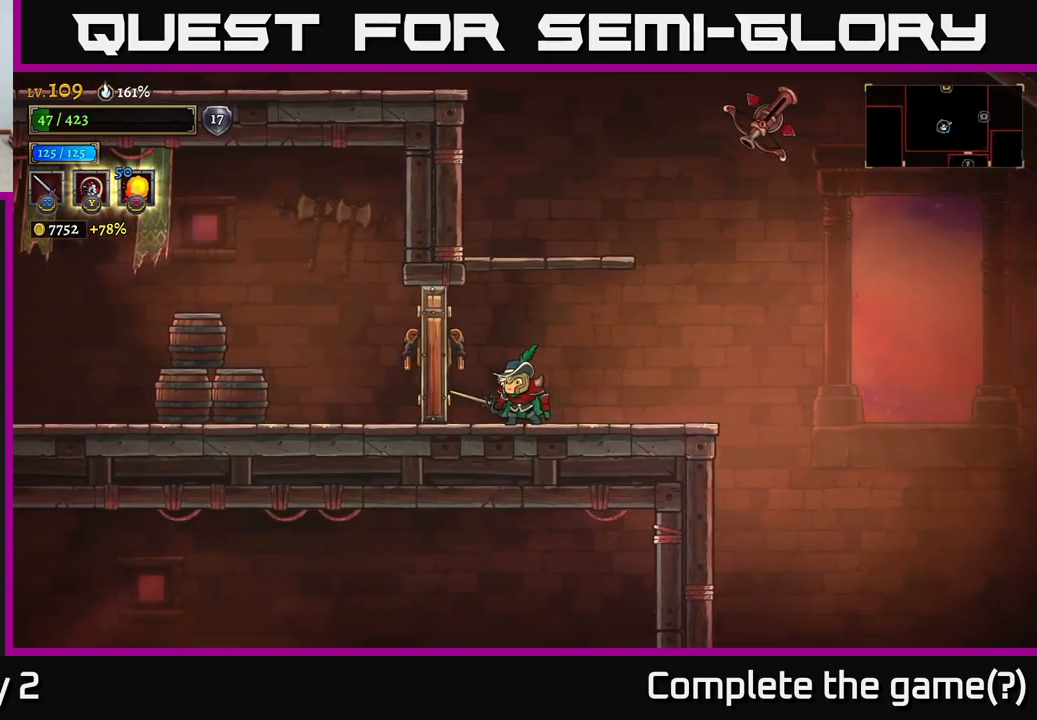
{"buttons": [], "left_stick": "center", "right_stick": "center", "events": []}
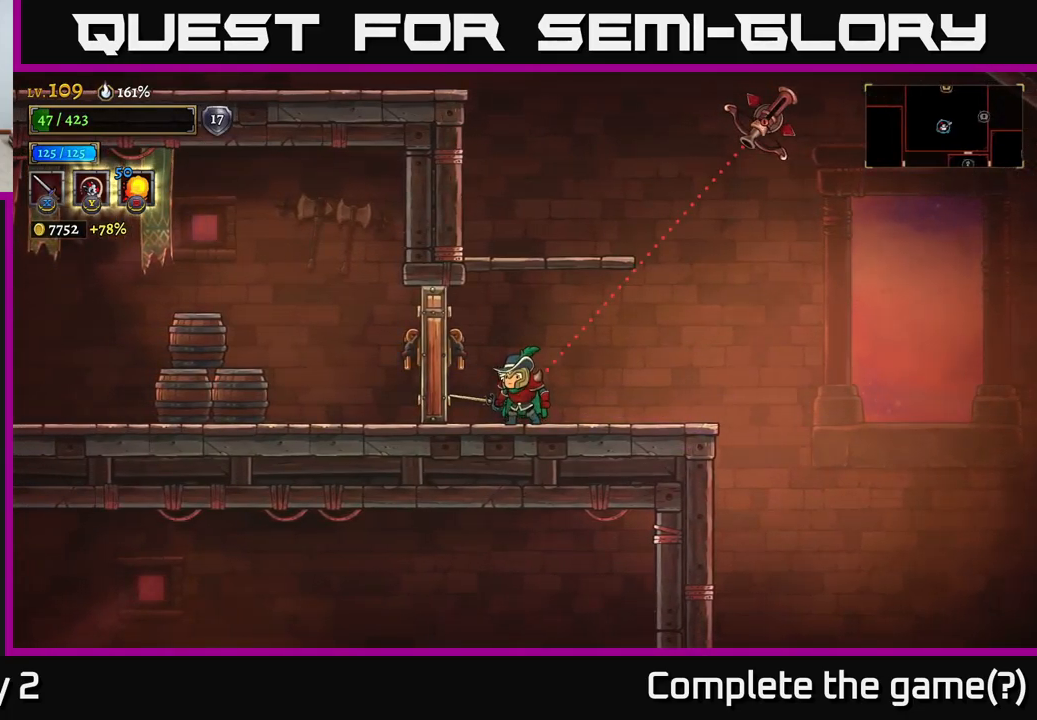
{"buttons": ["A"], "left_stick": "center", "right_stick": "center", "events": [[367, "A", "down"]]}
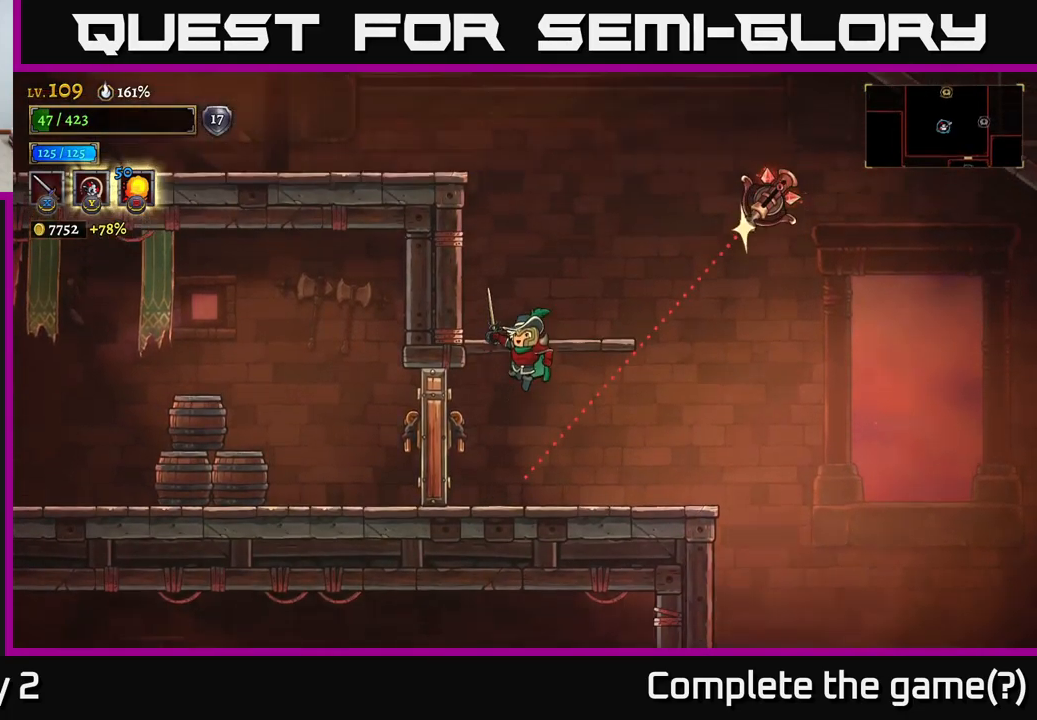
{"buttons": [], "left_stick": "right", "right_stick": "center", "events": [[167, "A", "up"], [167, "left_stick", "left"], [217, "A", "down"], [317, "left_stick", "right"], [467, "A", "up"]]}
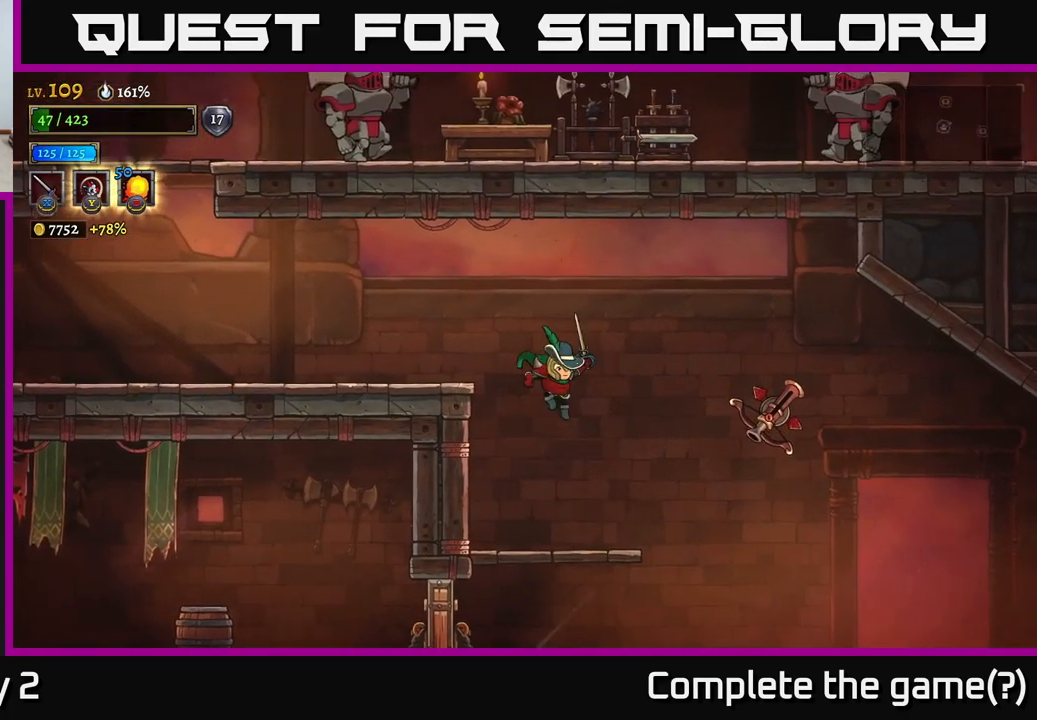
{"buttons": [], "left_stick": "right", "right_stick": "center", "events": [[150, "X", "down"], [317, "X", "up"], [334, "left_stick", "up-left"], [500, "left_stick", "right"]]}
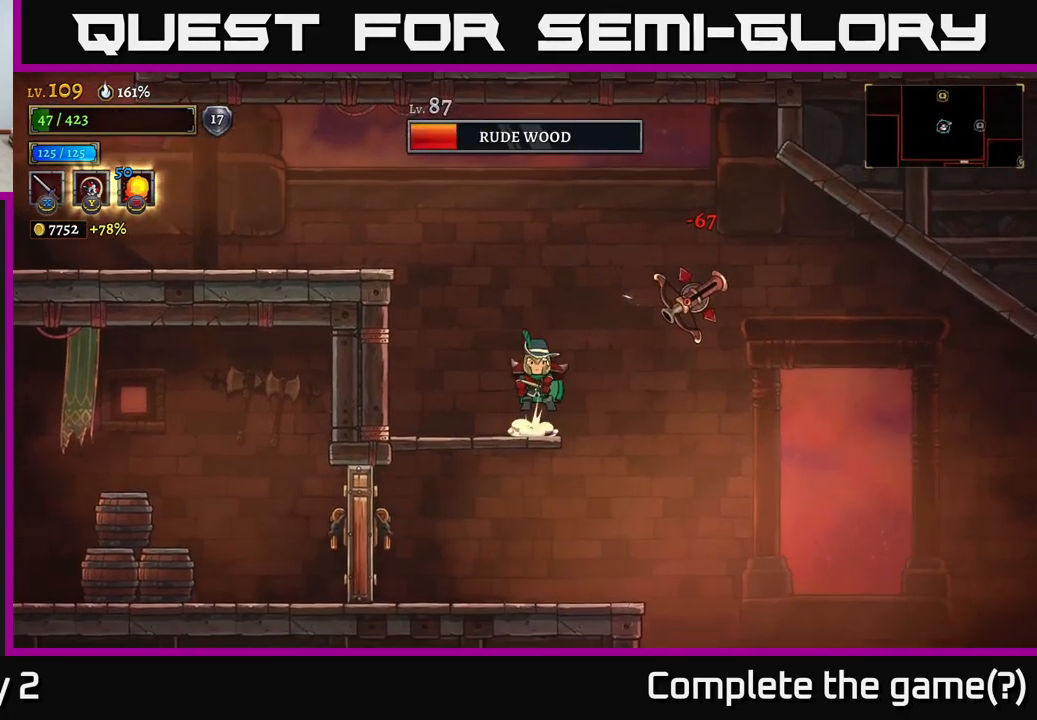
{"buttons": [], "left_stick": "right", "right_stick": "center", "events": [[34, "A", "down"], [67, "X", "down"], [200, "X", "up"], [250, "left_stick", "center"], [334, "A", "up"], [334, "X", "down"], [417, "left_stick", "right"], [450, "X", "up"]]}
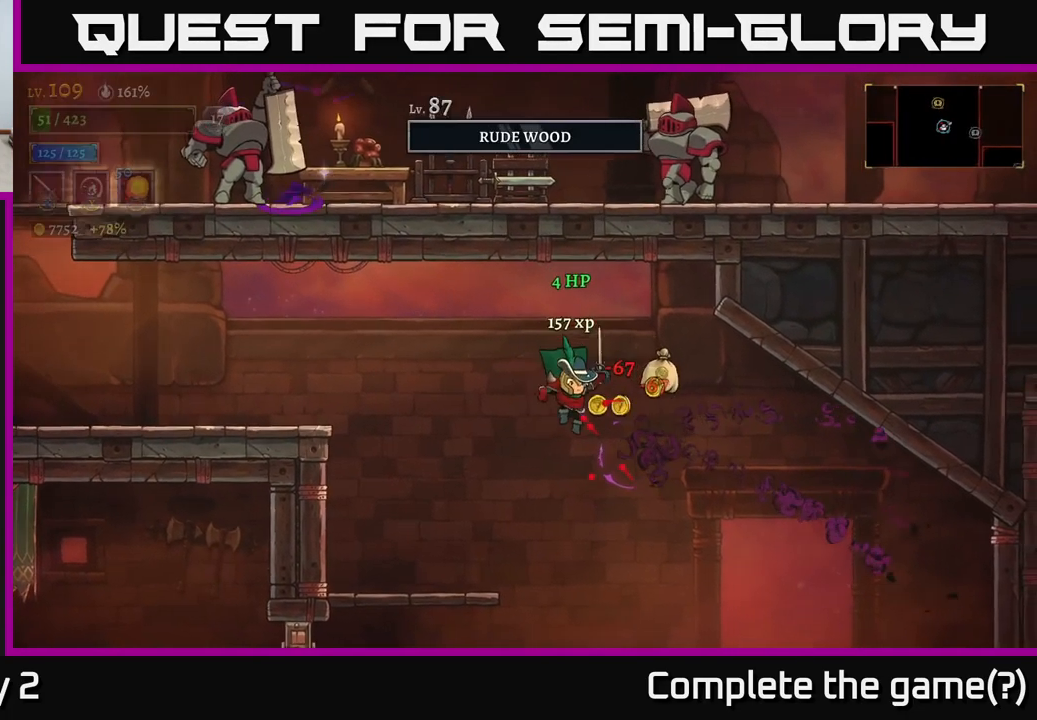
{"buttons": ["A"], "left_stick": "left", "right_stick": "center", "events": [[367, "A", "down"], [434, "left_stick", "up-left"], [500, "left_stick", "left"]]}
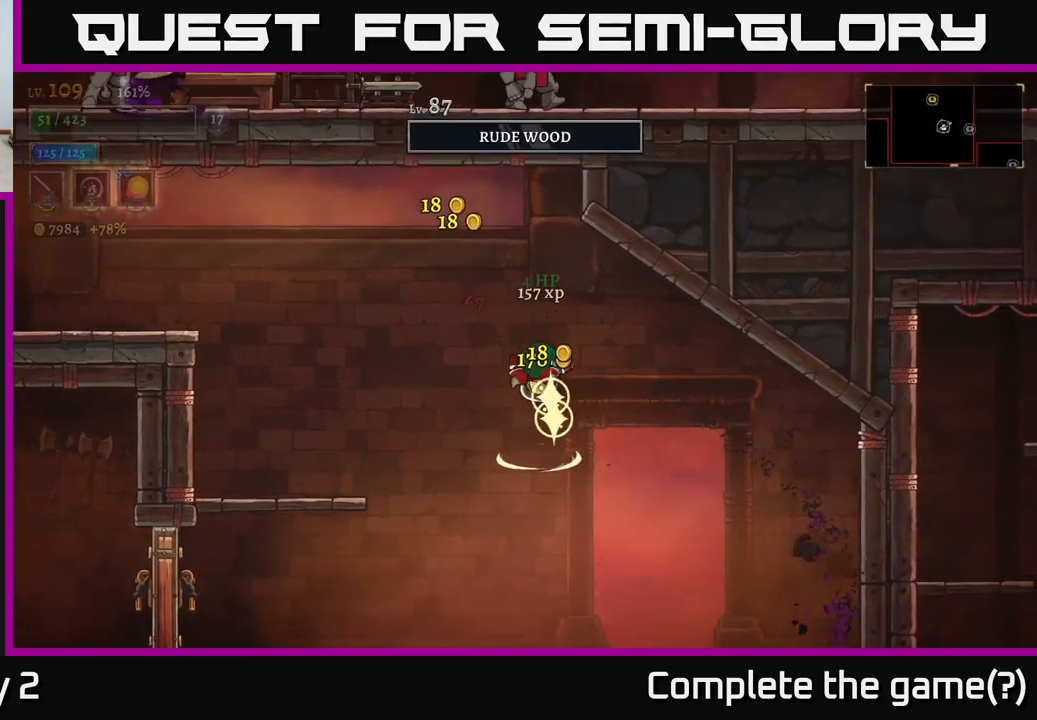
{"buttons": [], "left_stick": "left", "right_stick": "center", "events": [[50, "A", "up"]]}
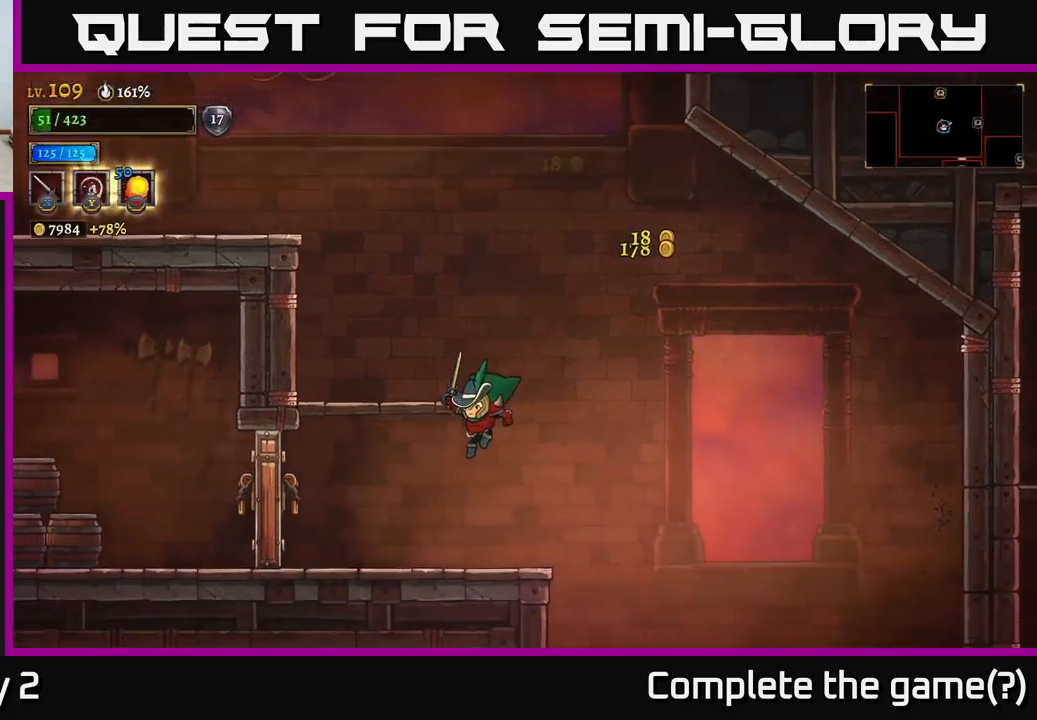
{"buttons": ["A"], "left_stick": "left", "right_stick": "center", "events": [[316, "X", "down"], [416, "A", "down"], [433, "X", "up"]]}